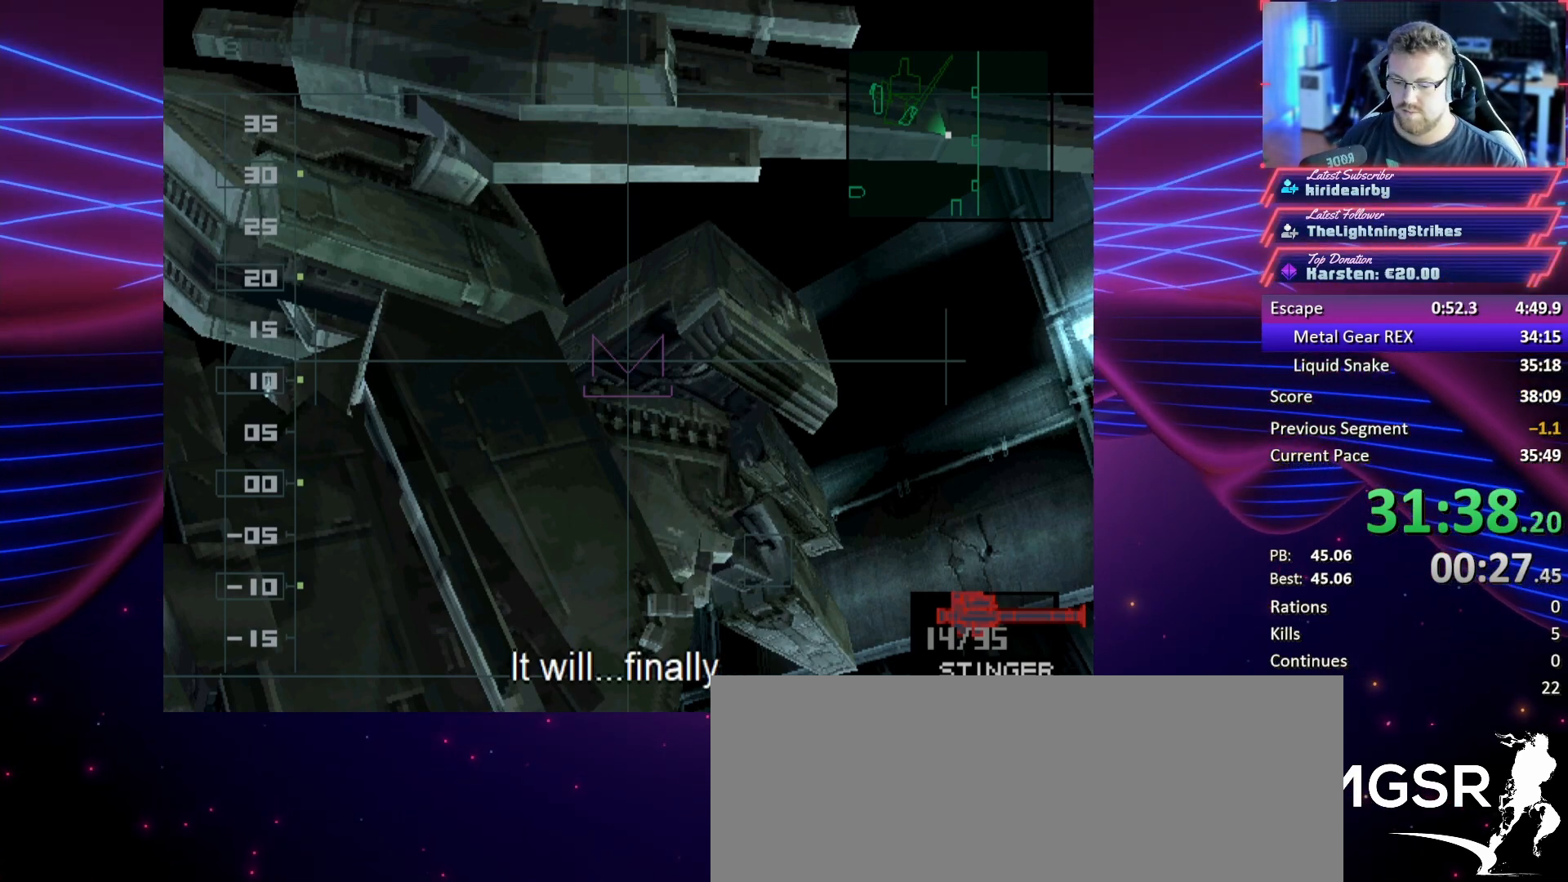
Gameplay with a controller (PlayStation layout); each line is a JSON object with the inputs held at the frame after it. "button_events" lists button changes between this image and that frame as [ms after this image, input, new state], when the widget could be followed in between (sticks are given only as held states). Not read: CIRCLE L3 R3 SQUARE keyboard_mouse left_stick right_stick.
{"buttons": ["CROSS", "DPAD_UP", "DPAD_LEFT"], "button_events": [[133, "DPAD_LEFT", "down"], [133, "DPAD_UP", "down"], [200, "CROSS", "down"]]}
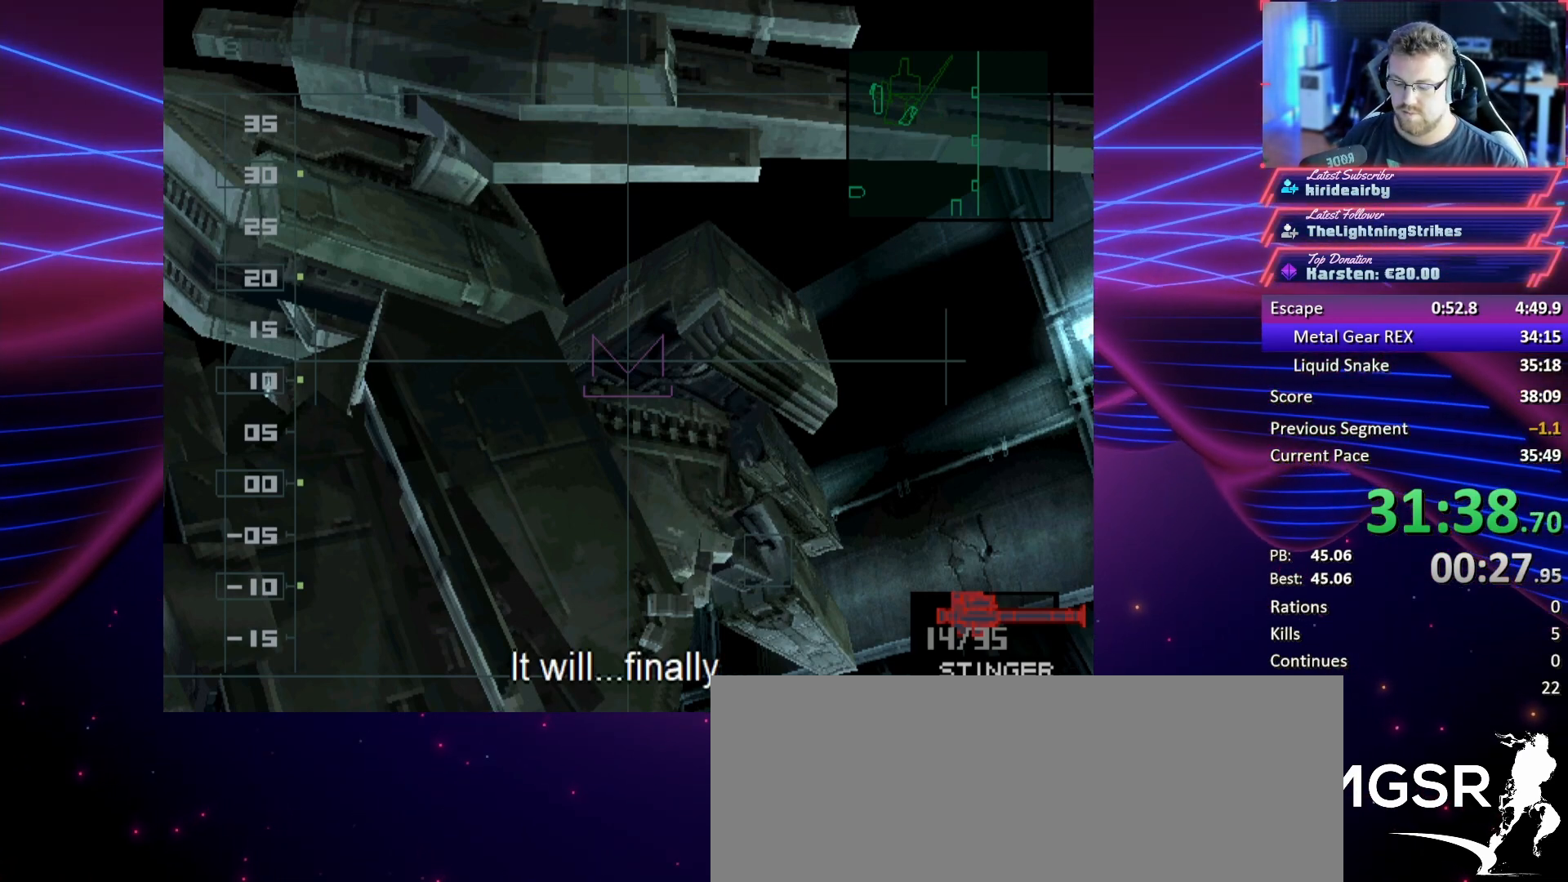
{"buttons": ["CROSS", "DPAD_UP", "DPAD_LEFT"], "button_events": []}
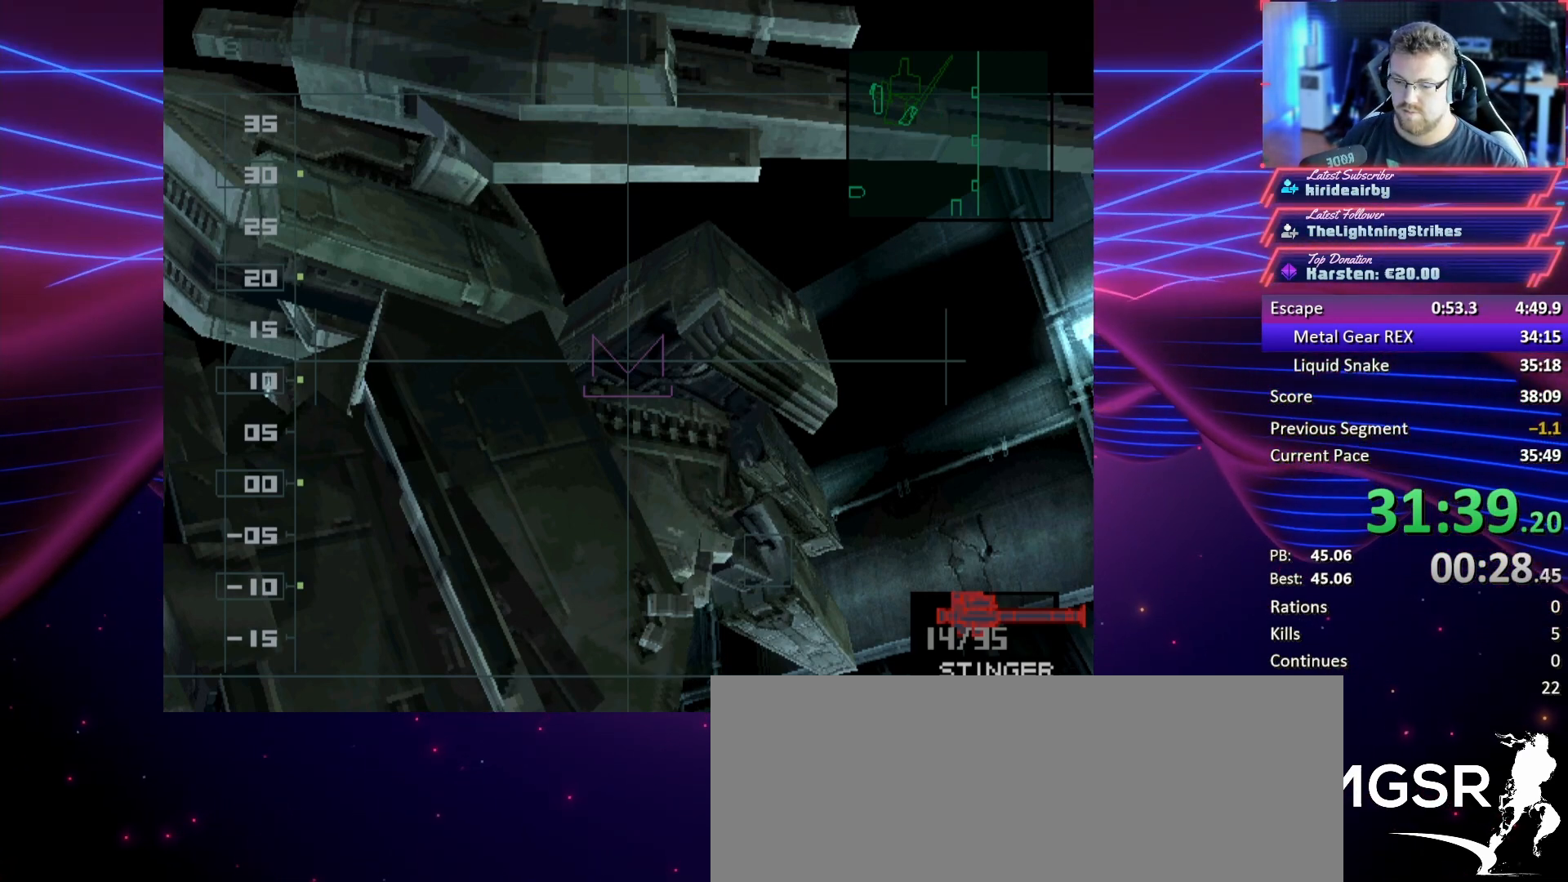
{"buttons": ["CROSS", "DPAD_UP", "DPAD_LEFT"], "button_events": []}
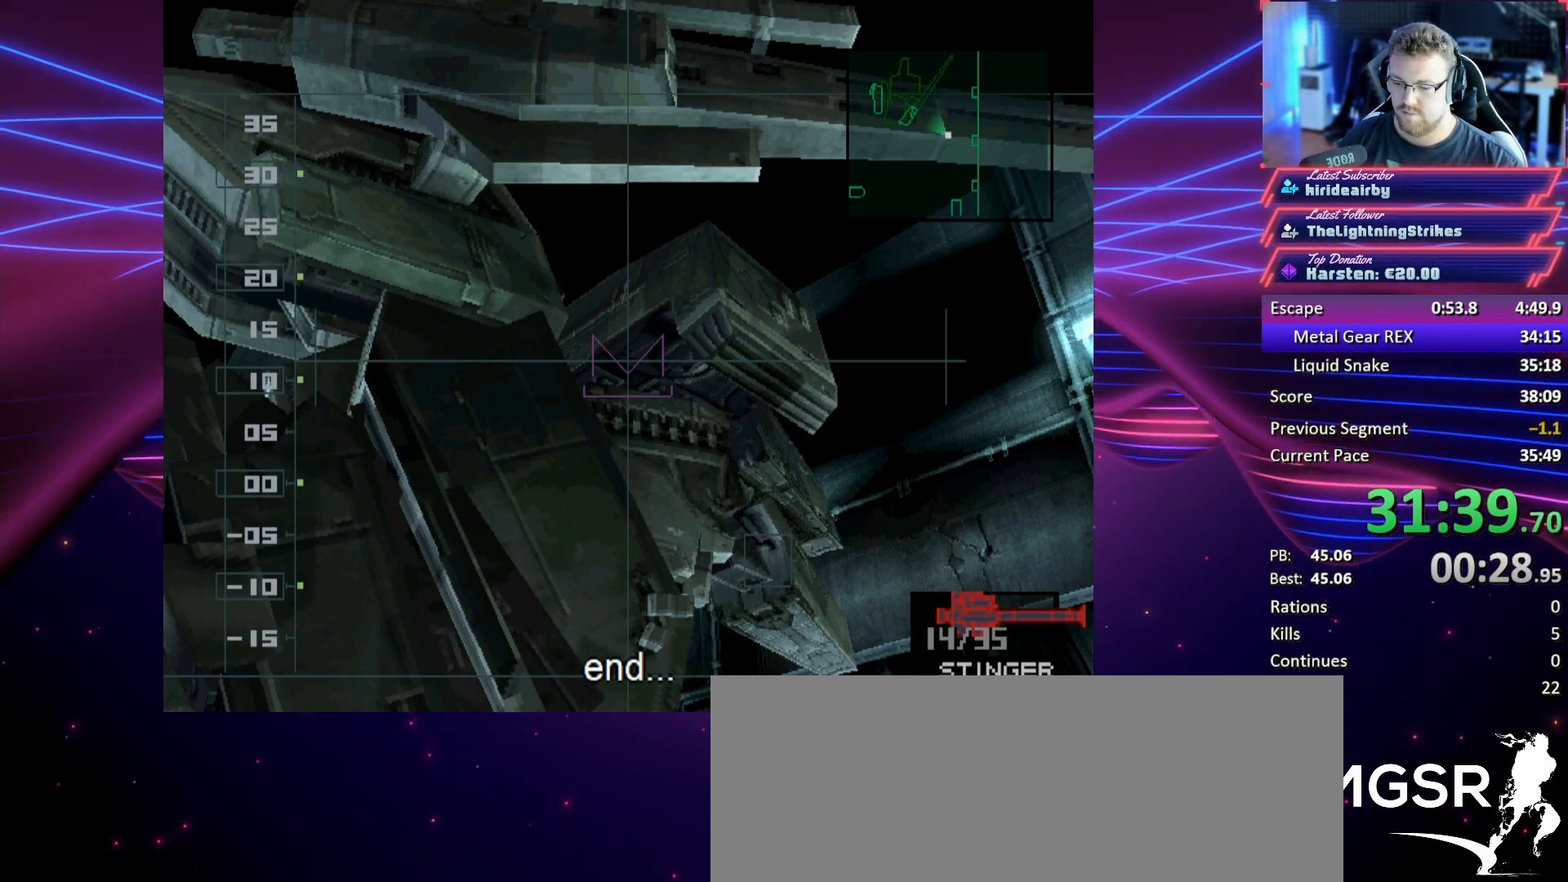
{"buttons": ["CROSS", "DPAD_UP", "DPAD_LEFT"], "button_events": []}
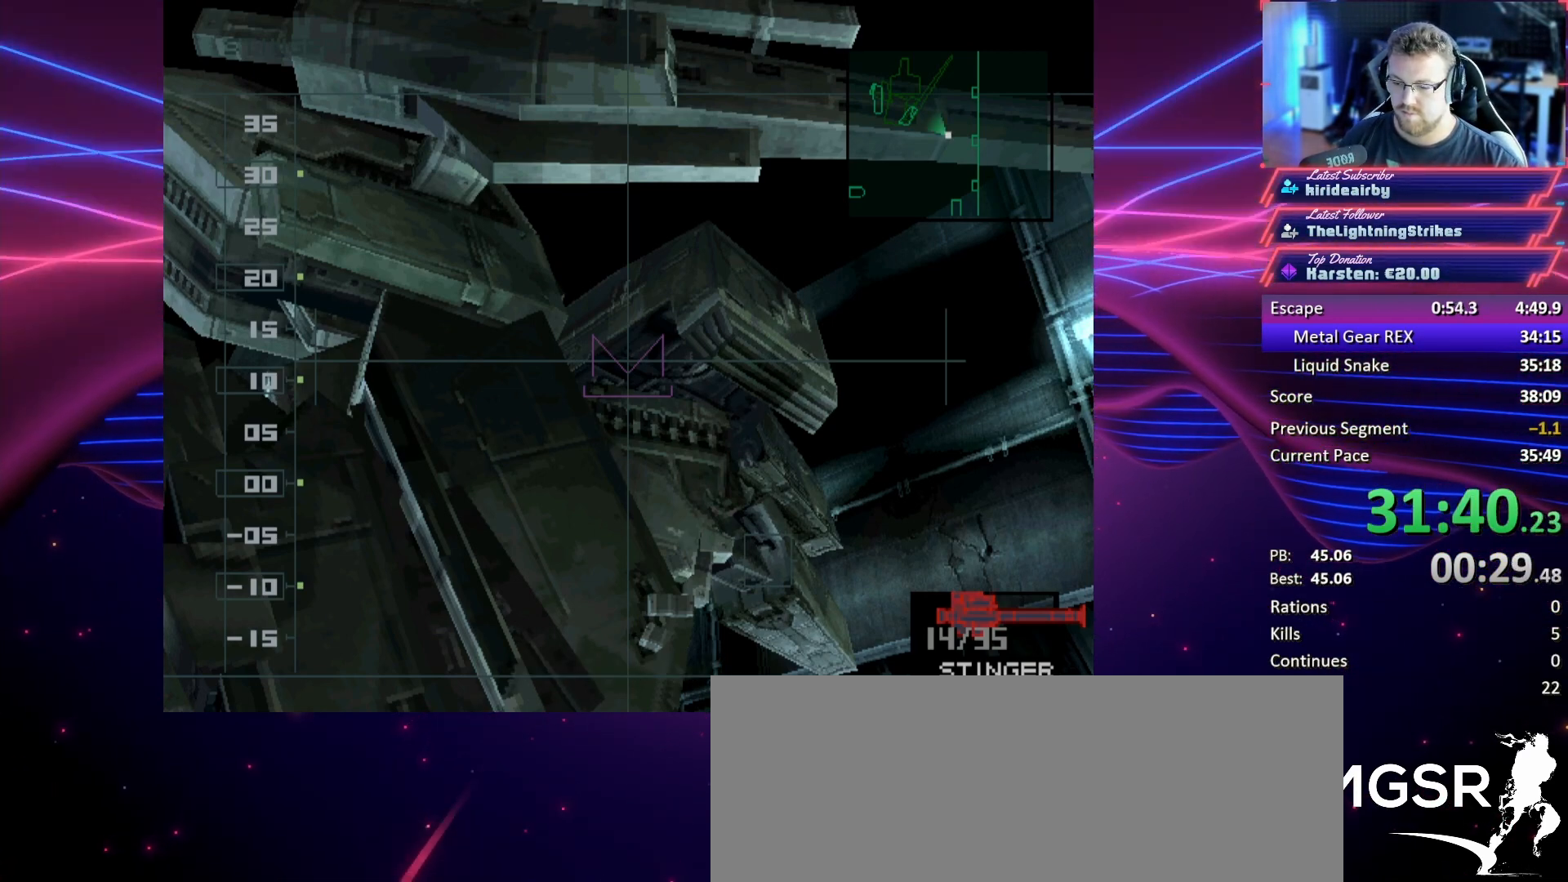
{"buttons": ["CROSS", "DPAD_UP", "DPAD_LEFT"], "button_events": []}
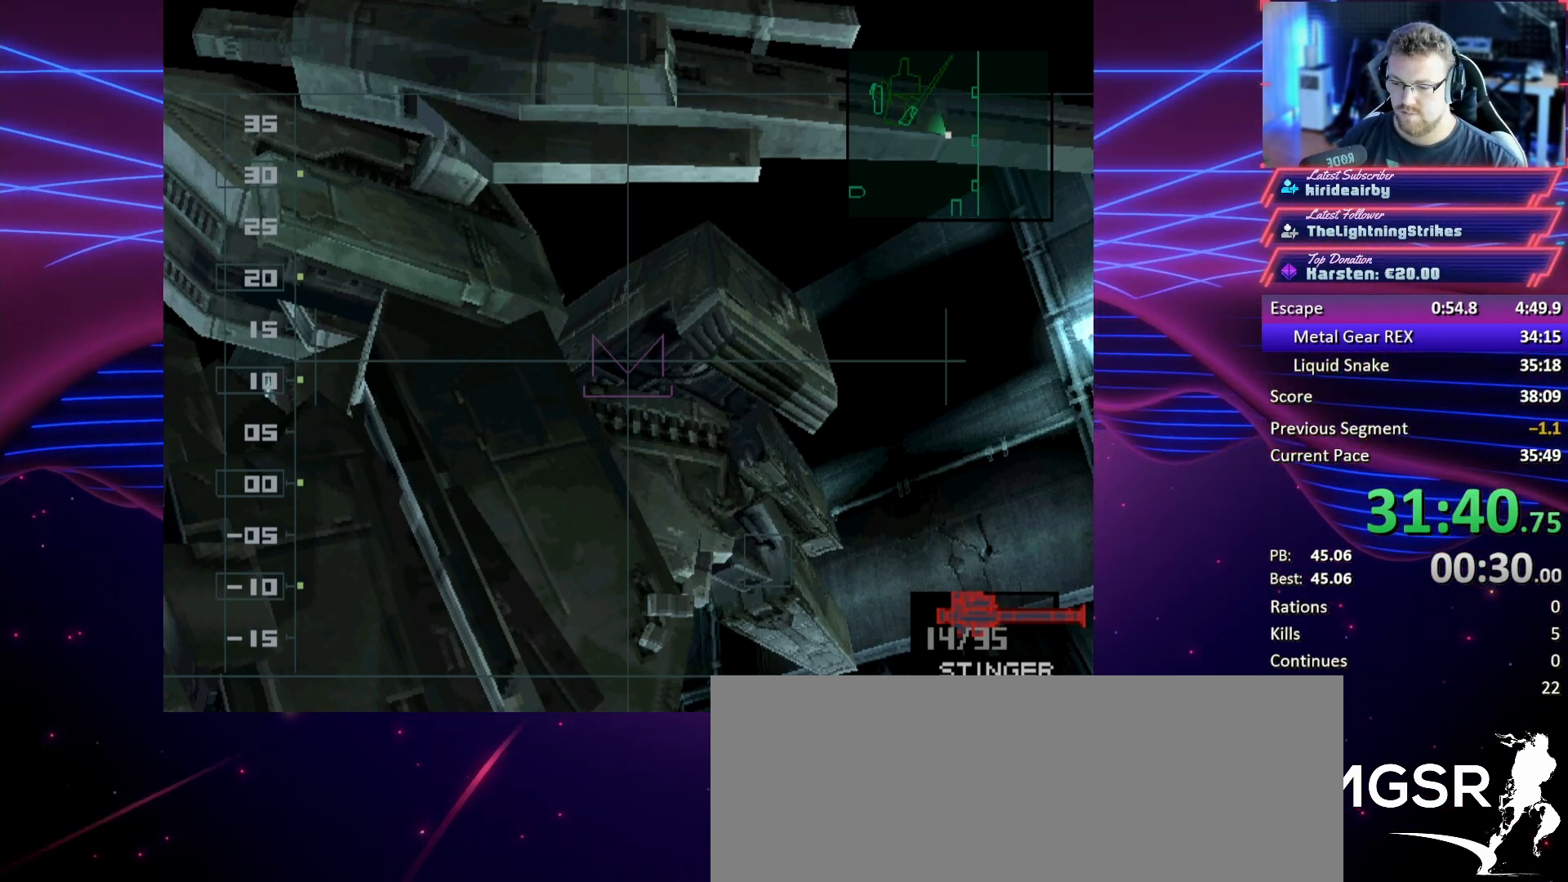
{"buttons": ["DPAD_UP", "DPAD_LEFT"], "button_events": [[500, "CROSS", "up"]]}
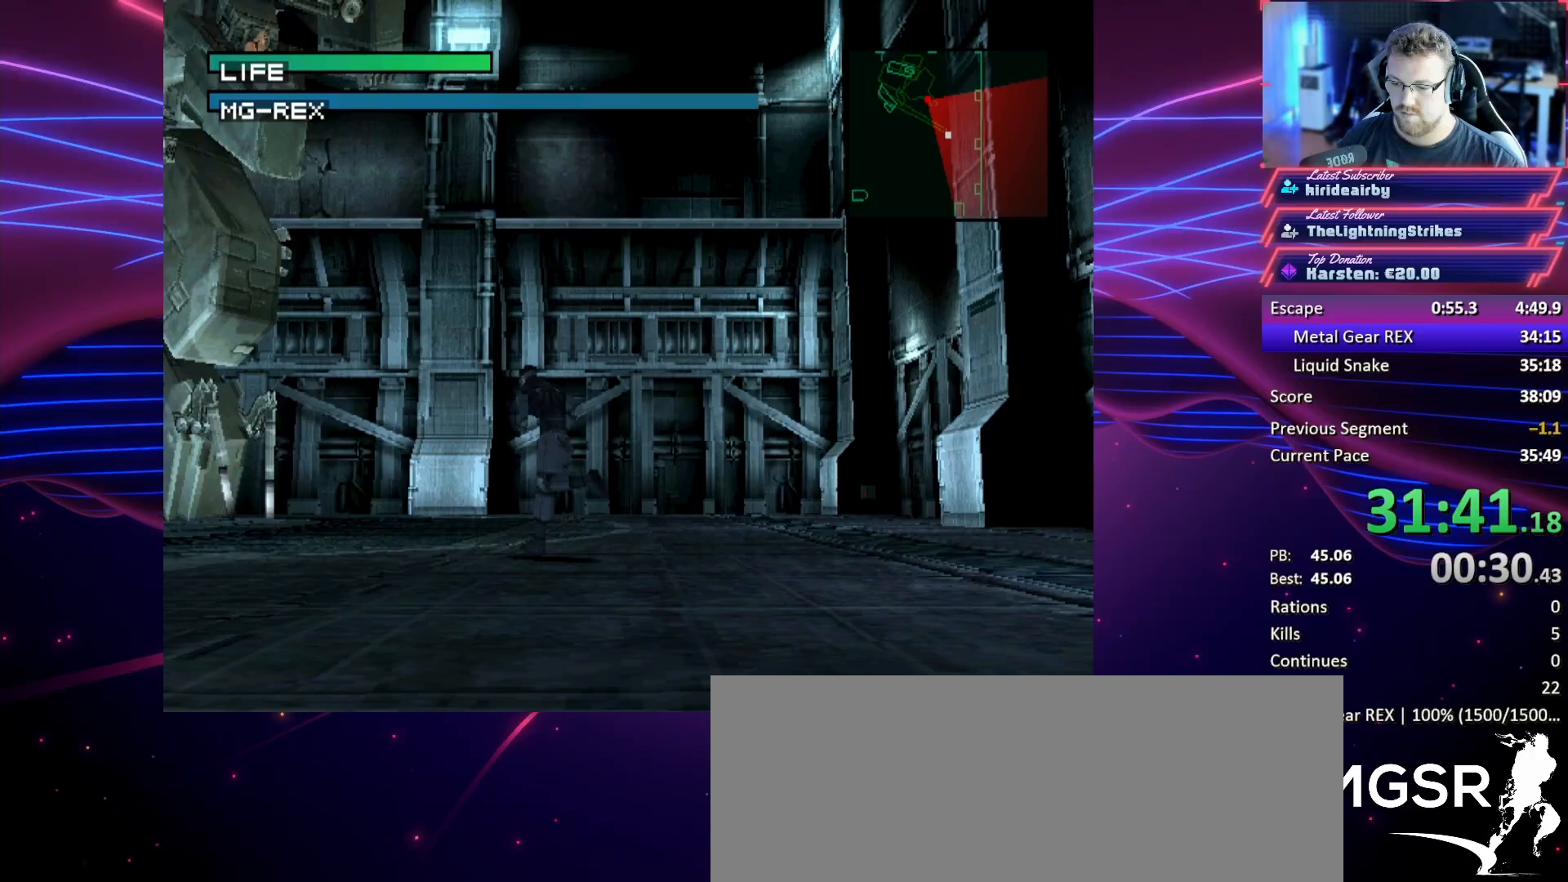
{"buttons": ["DPAD_UP", "DPAD_LEFT"], "button_events": []}
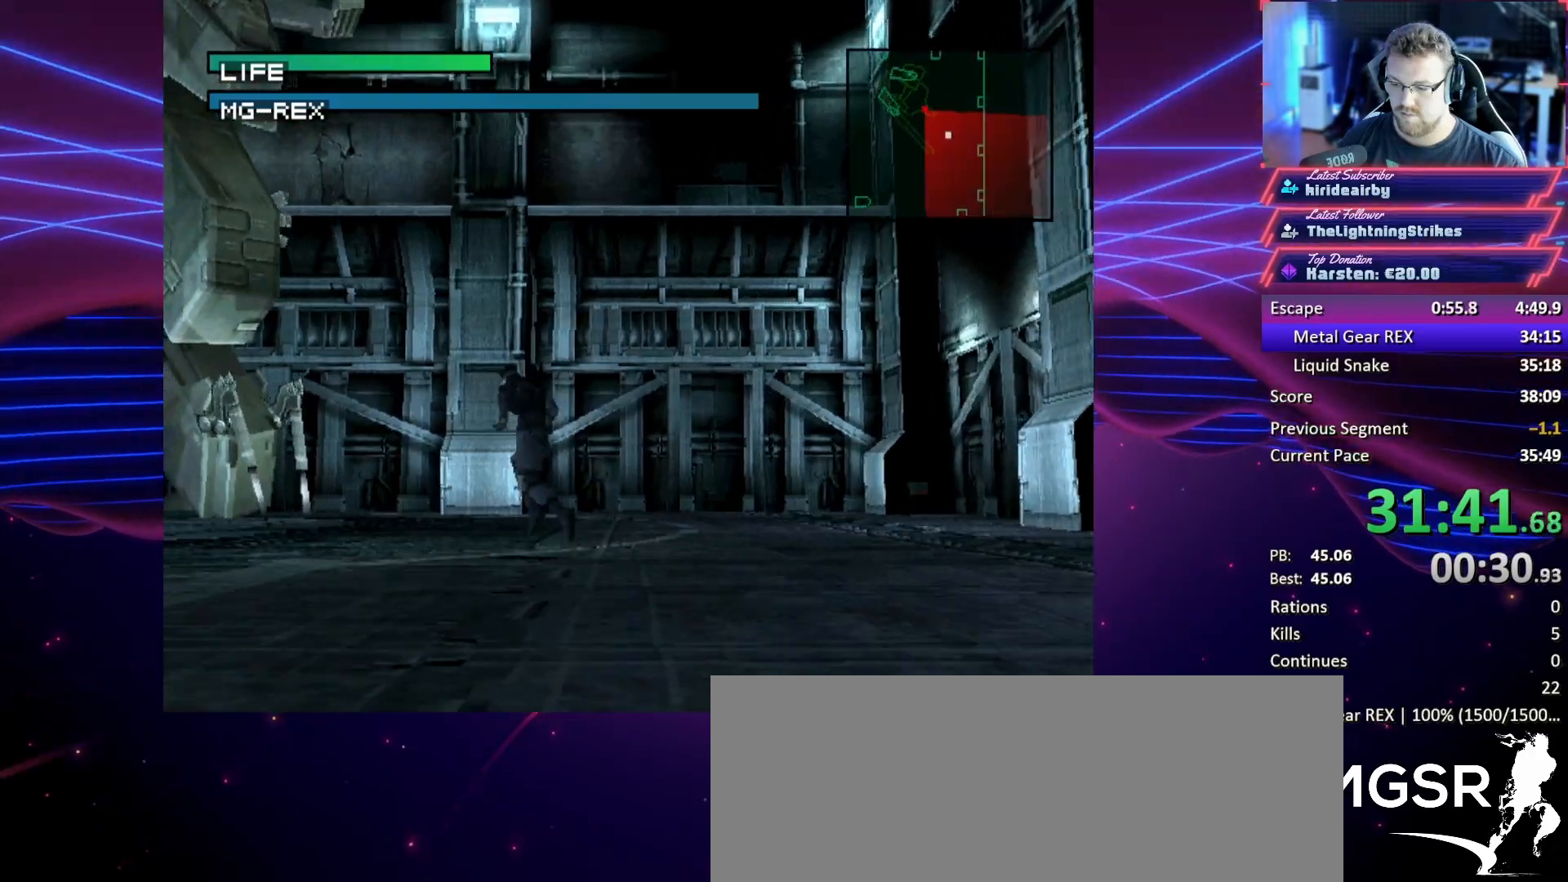
{"buttons": [], "button_events": [[333, "DPAD_LEFT", "up"], [333, "DPAD_UP", "up"]]}
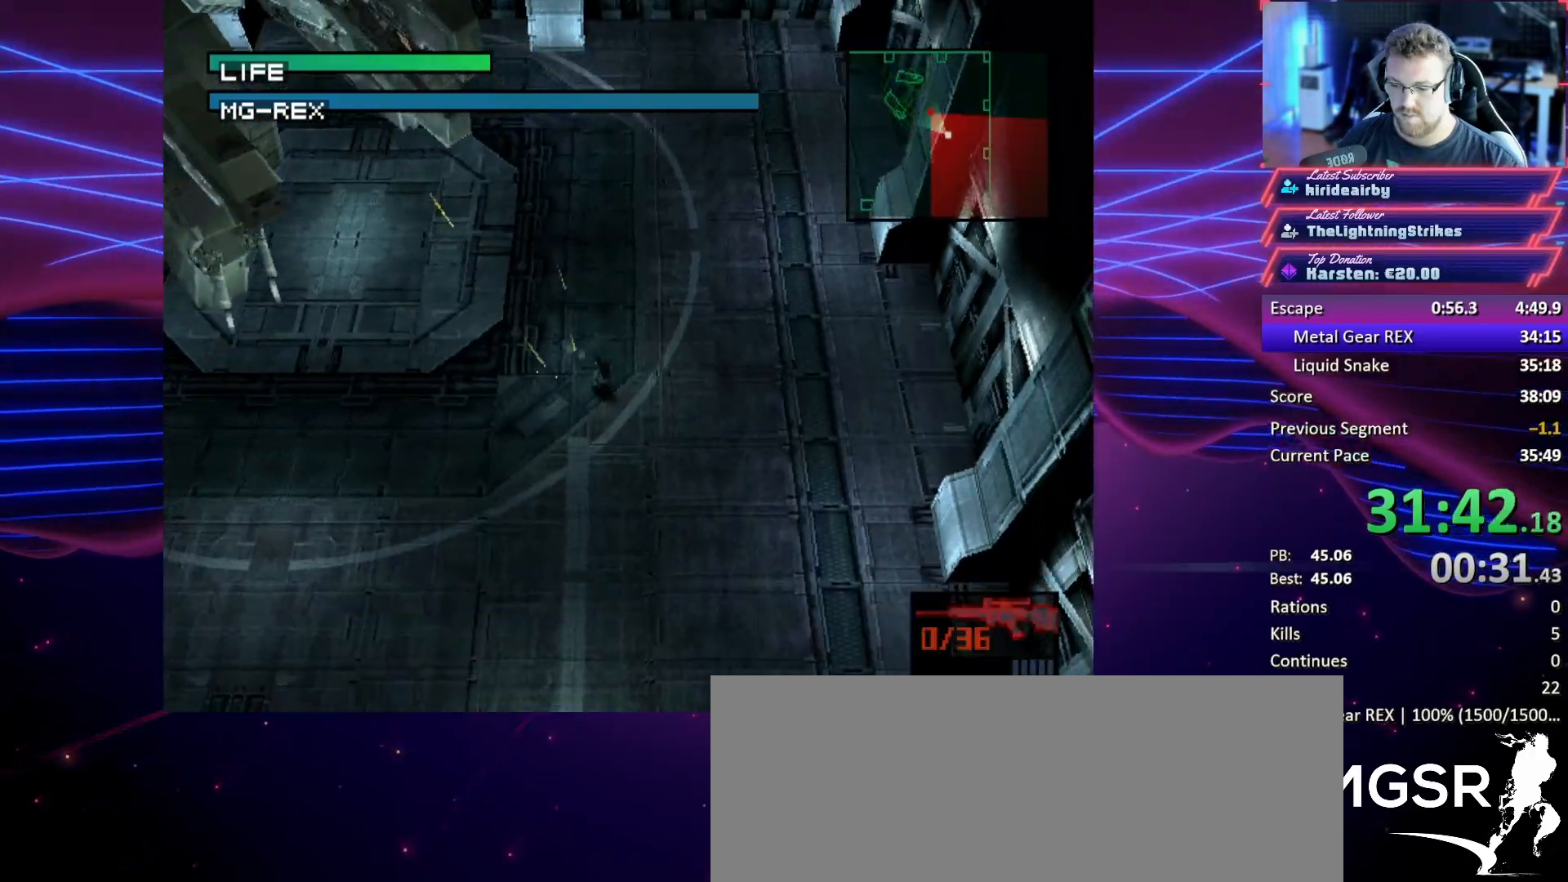
{"buttons": ["DPAD_UP"], "button_events": [[200, "DPAD_UP", "down"]]}
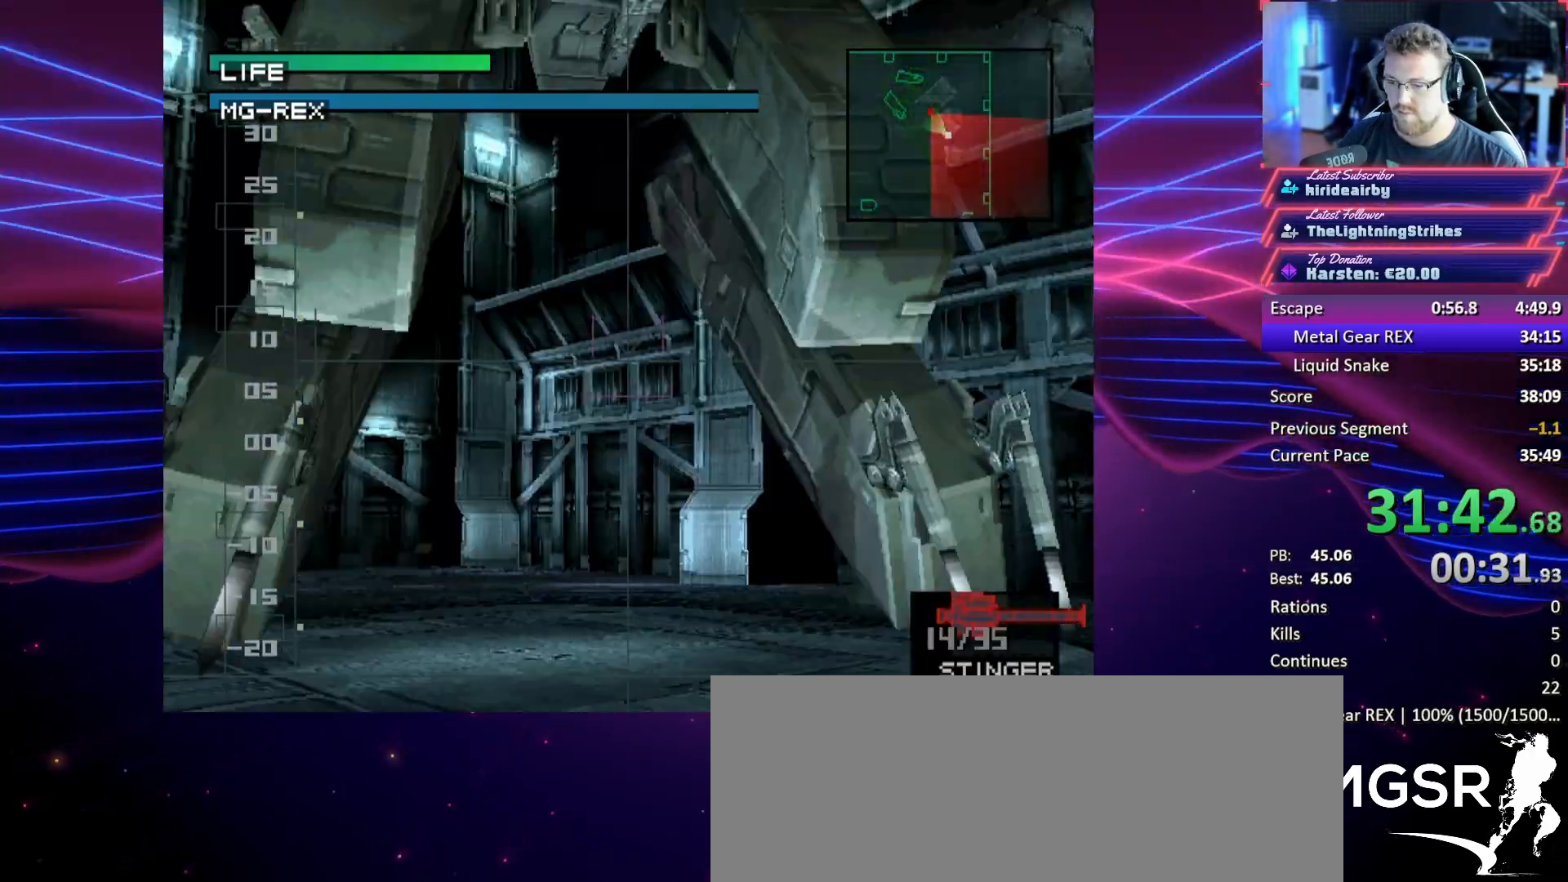
{"buttons": ["DPAD_UP"], "button_events": [[400, "DPAD_RIGHT", "down"], [500, "DPAD_RIGHT", "up"]]}
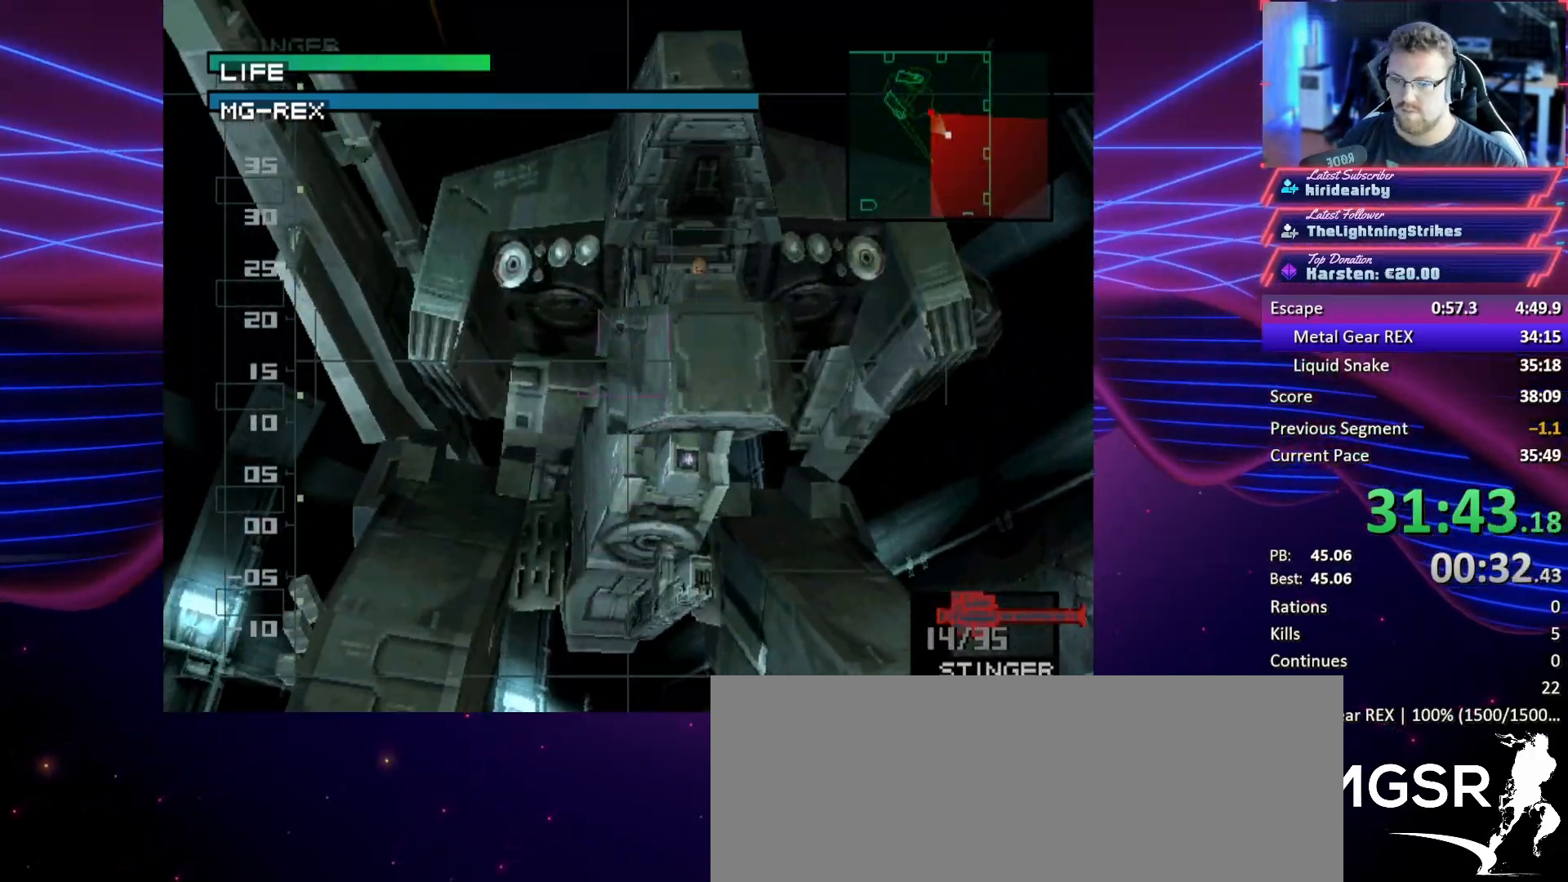
{"buttons": [], "button_events": [[67, "DPAD_UP", "up"]]}